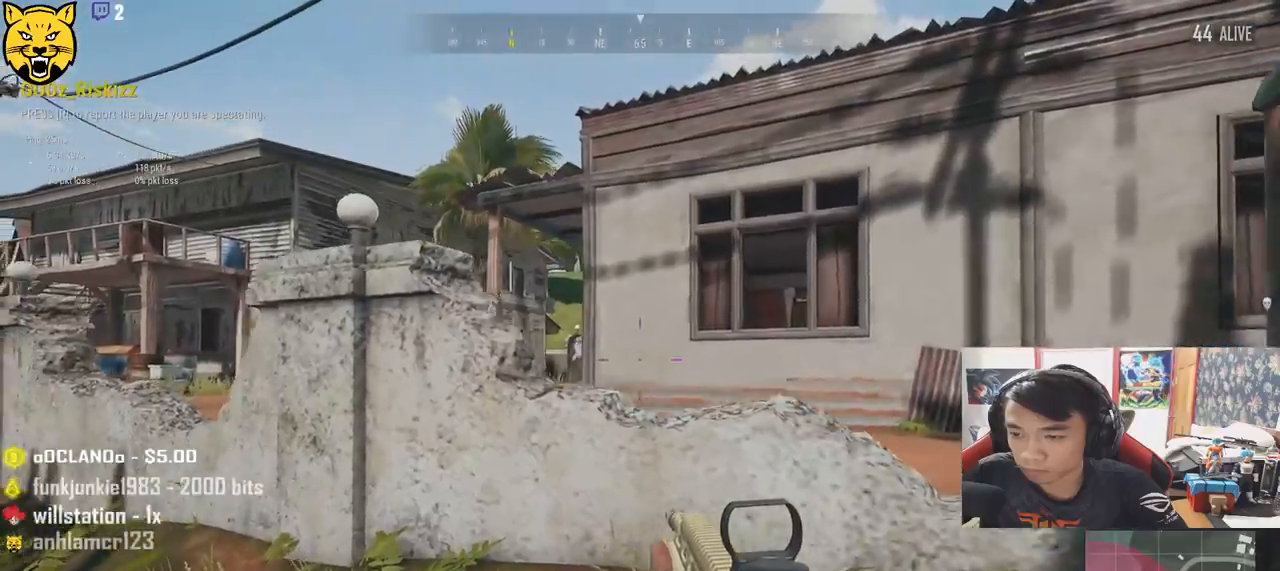
Gameplay with keyboard and mouse; each line is a JSON object with the keys and mouse buttons held at the frame after it. "events" lists presses ("down") and releases ("up") of "a", "c", "ctrl", "d", "e", "f", "q", "r", "s", "shift", "space", "tab", "v", "w", "x", "z", "mouse_left", "mouse_wheel", "mouse_right", "mouse_mb4" and "mouse_mb5" between this image and that frame as [ms after this image, input, new state], when the widget could be followed in between. "mouse_left", "mouse_wheel", "mouse_right", "mouse_mb4", "mouse_mb5" = the "left", "wheel", "right", "mb4", "mb5" buttons of the "mouse" list. No other keys are recorded. "wheel" means that the mouse wheel is clicked or scrolled. Mouse movement is not recorded.
{"keys": [], "mouse": [], "events": []}
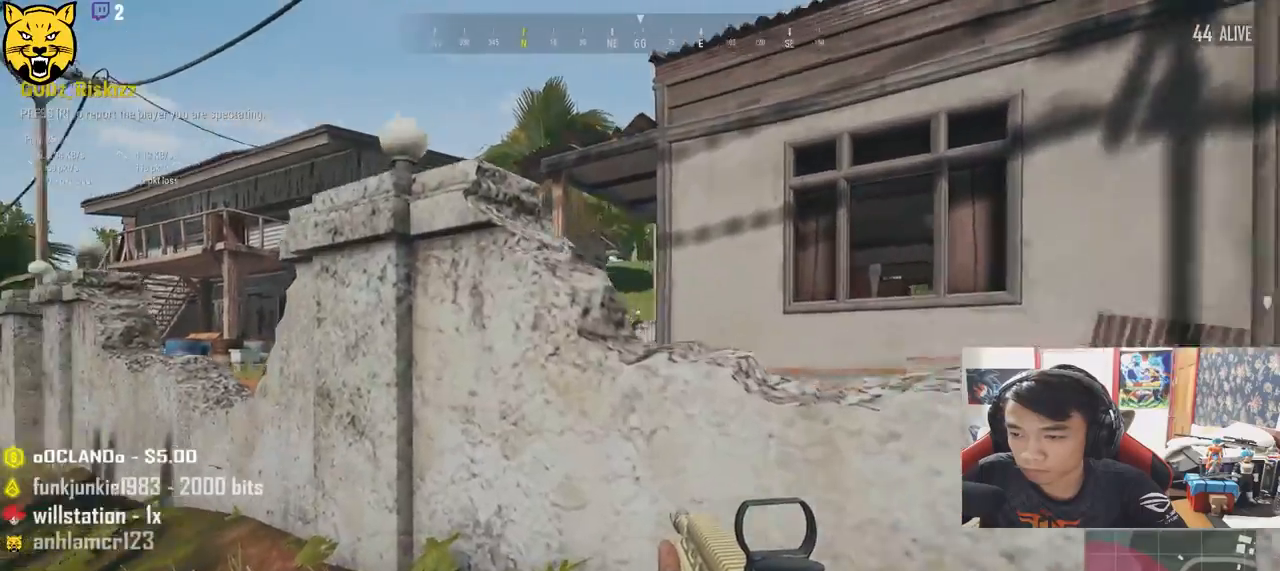
{"keys": [], "mouse": [], "events": []}
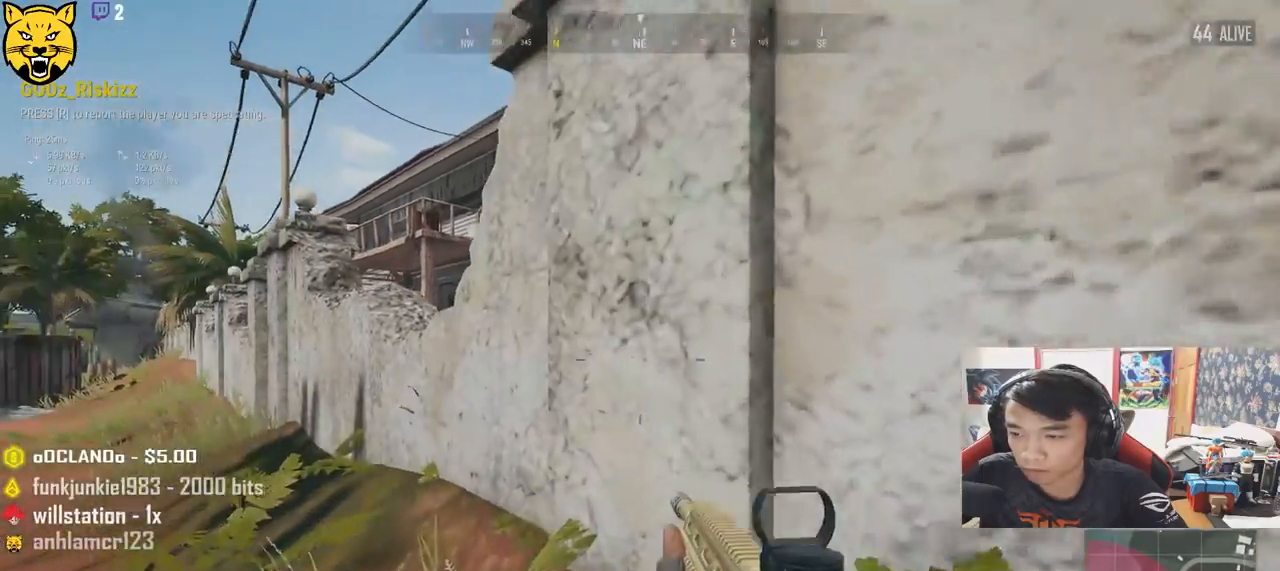
{"keys": [], "mouse": [], "events": []}
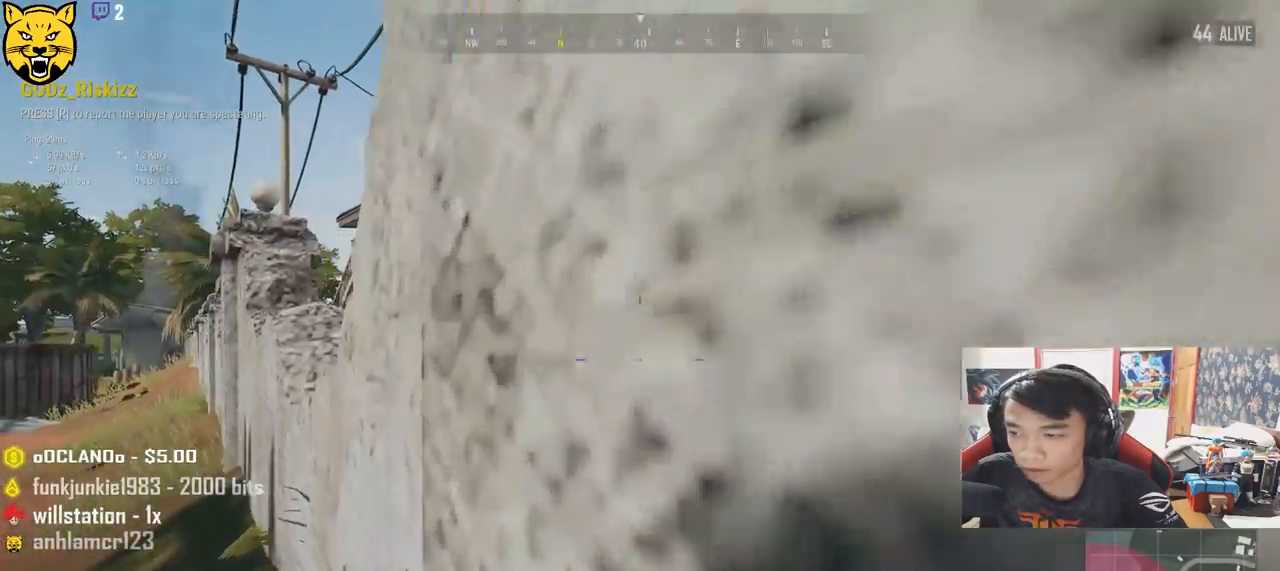
{"keys": [], "mouse": [], "events": []}
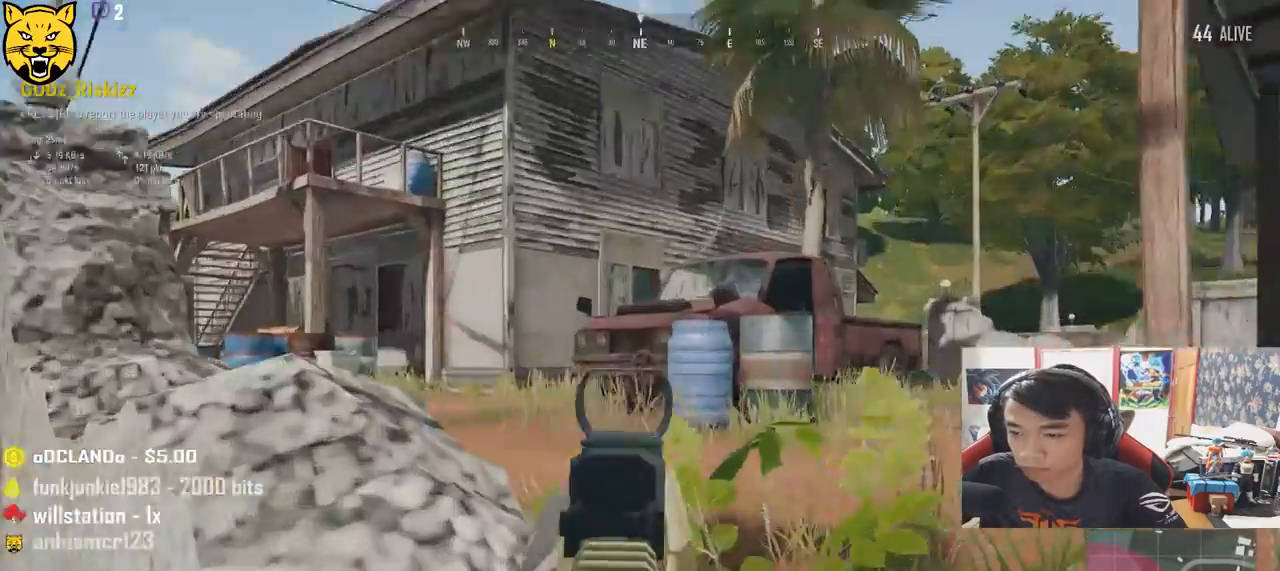
{"keys": [], "mouse": [], "events": []}
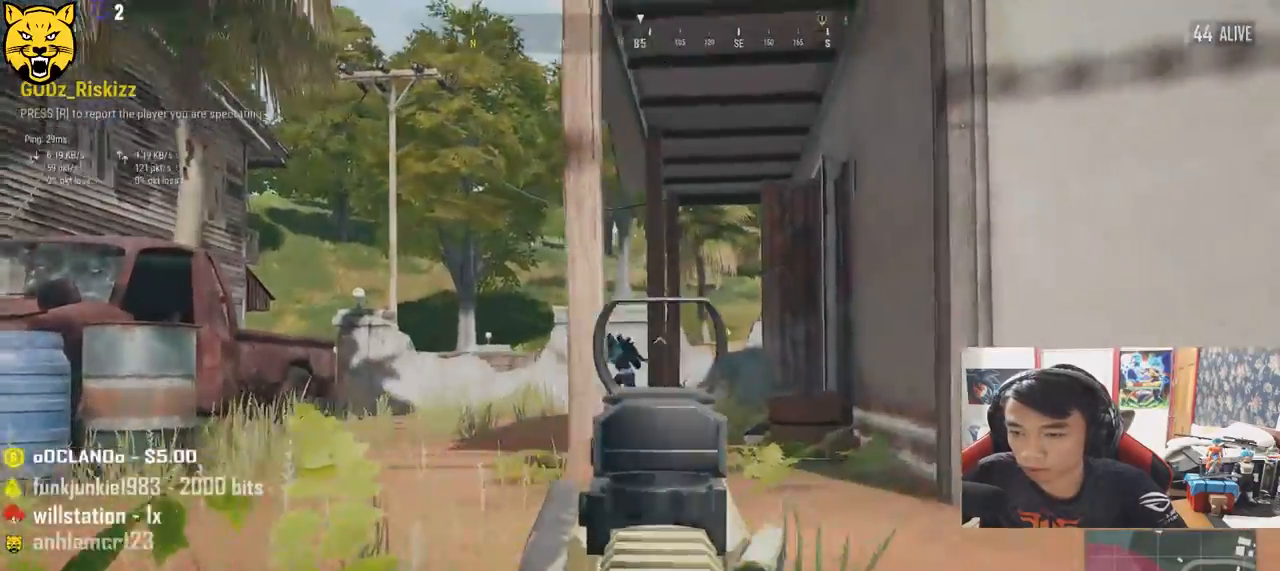
{"keys": [], "mouse": [], "events": []}
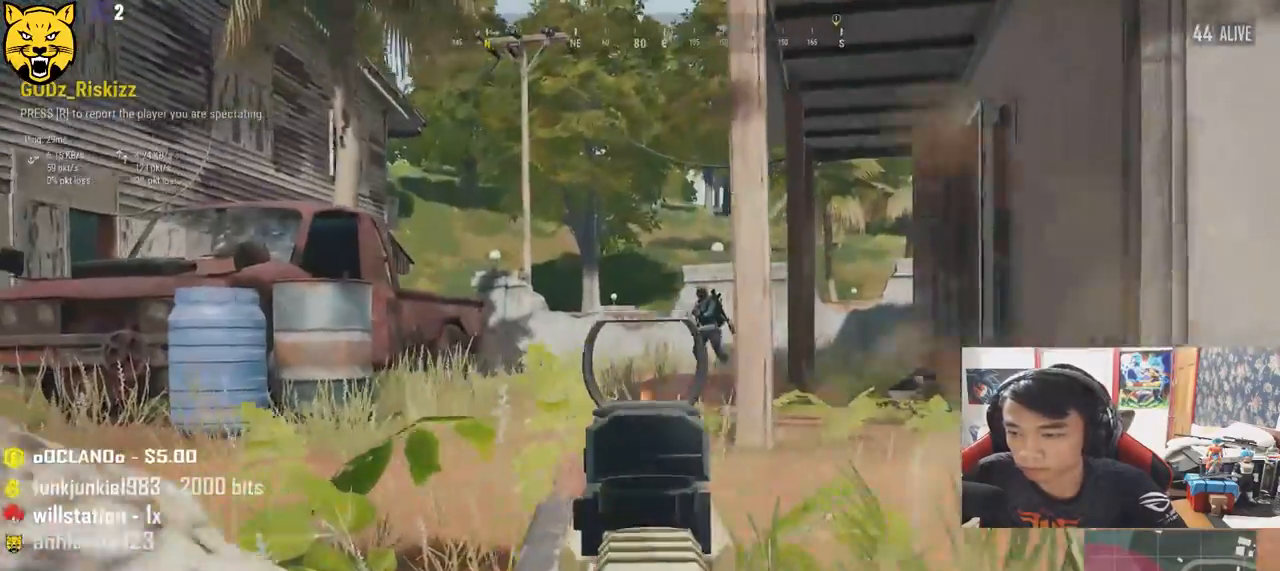
{"keys": [], "mouse": []}
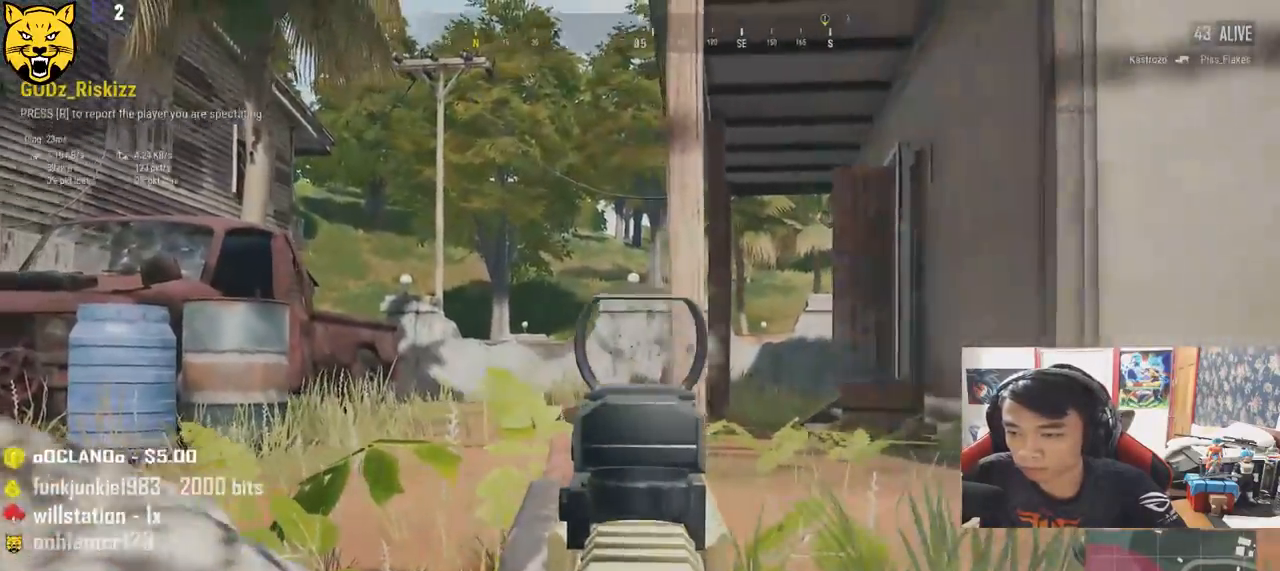
{"keys": [], "mouse": [], "events": []}
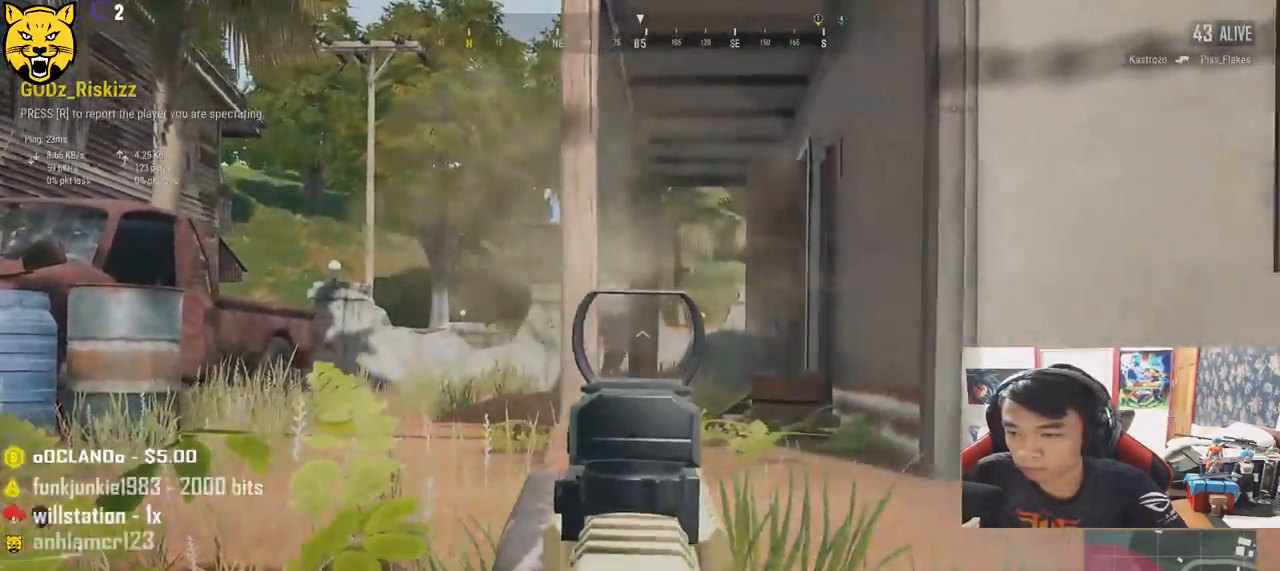
{"keys": [], "mouse": [], "events": []}
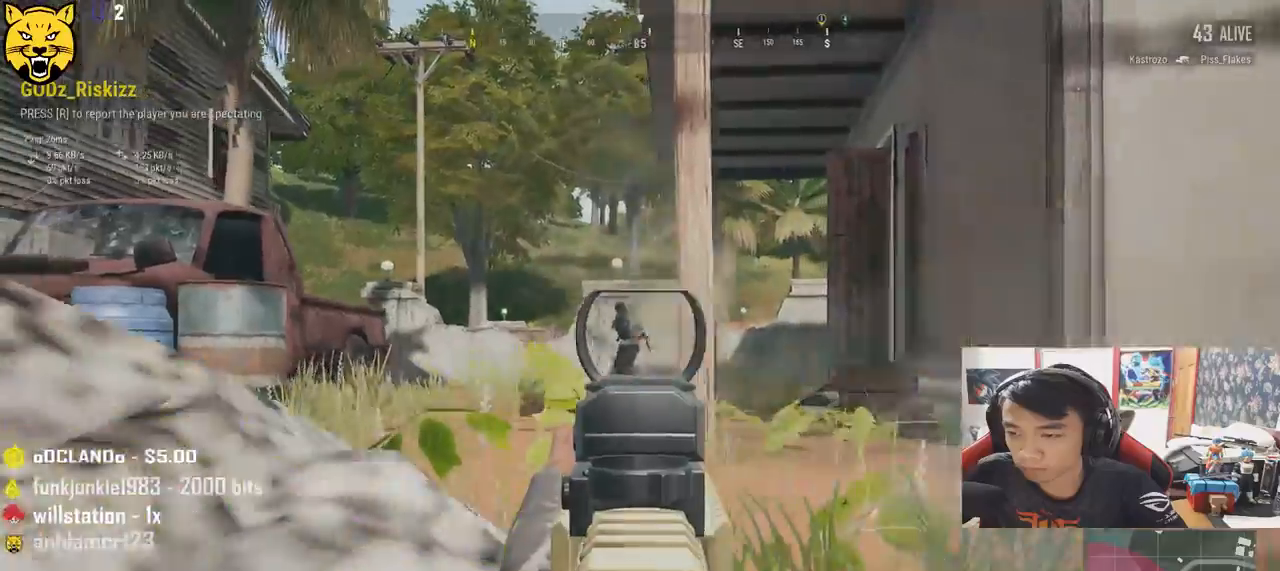
{"keys": [], "mouse": [], "events": [[67, "z", "down"], [150, "z", "up"], [233, "z", "down"], [317, "z", "up"], [383, "ctrl", "down"], [483, "ctrl", "up"]]}